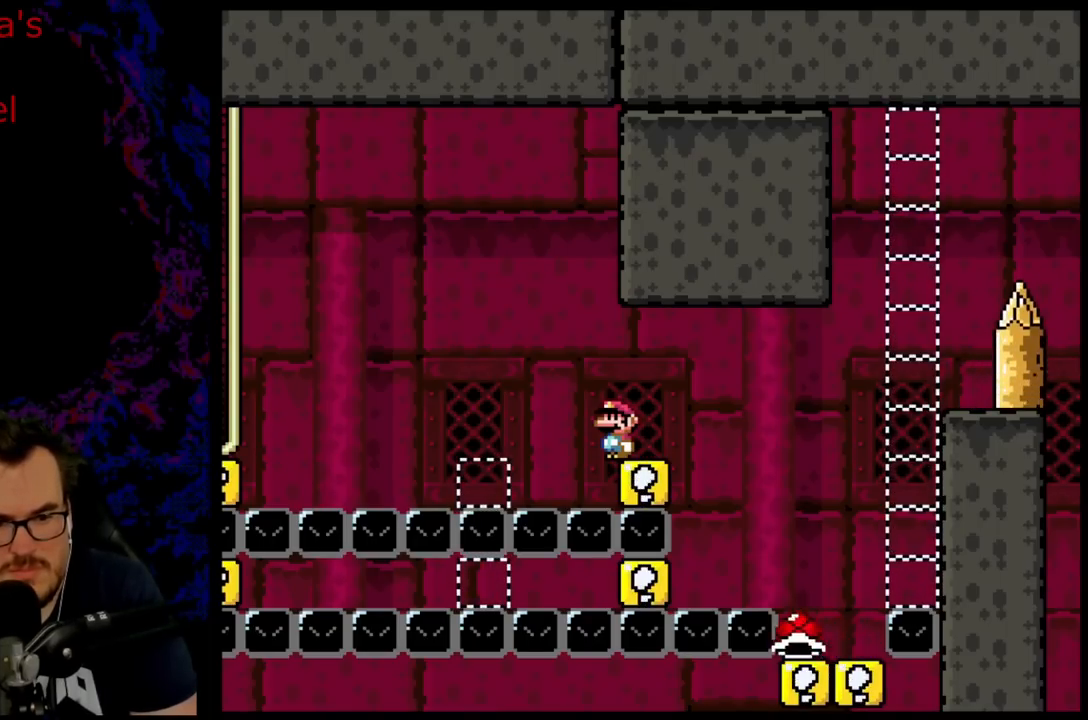
Gameplay with a controller (Nintendo layout); each line is a JSON object with the inputs held at the frame after it. "events" lists button and stick changes between this image and that frame as [ms after this image, input, new state], when the widget could be followed in between. Not read: L3 R3.
{"buttons": ["Y"], "events": []}
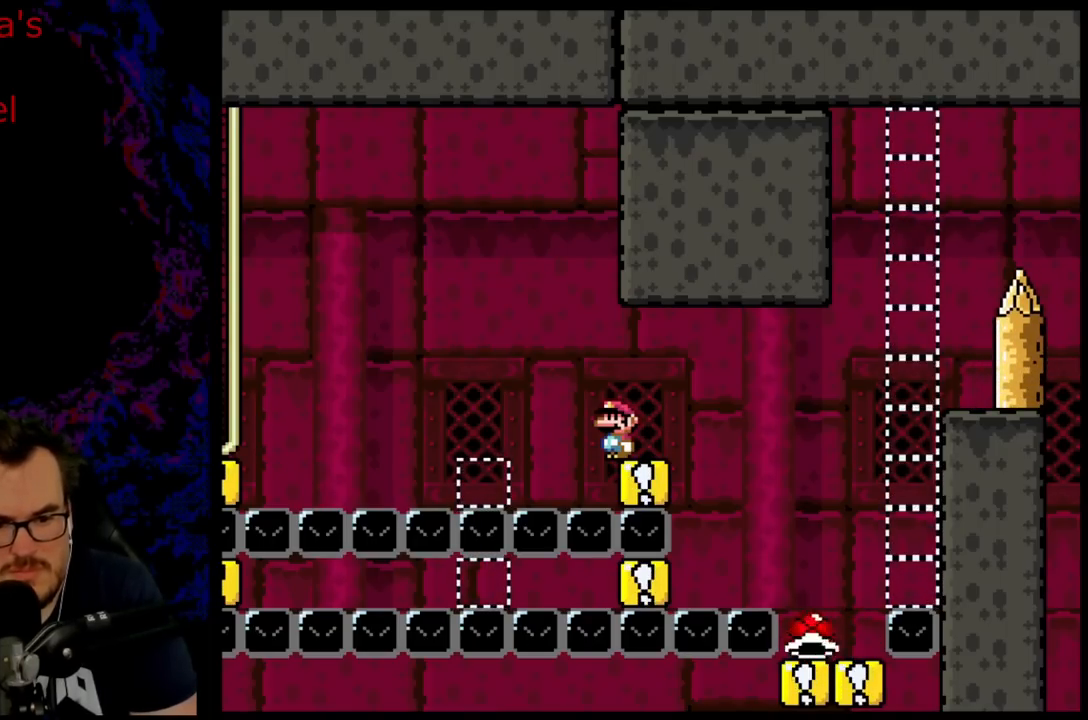
{"buttons": ["Y"], "events": []}
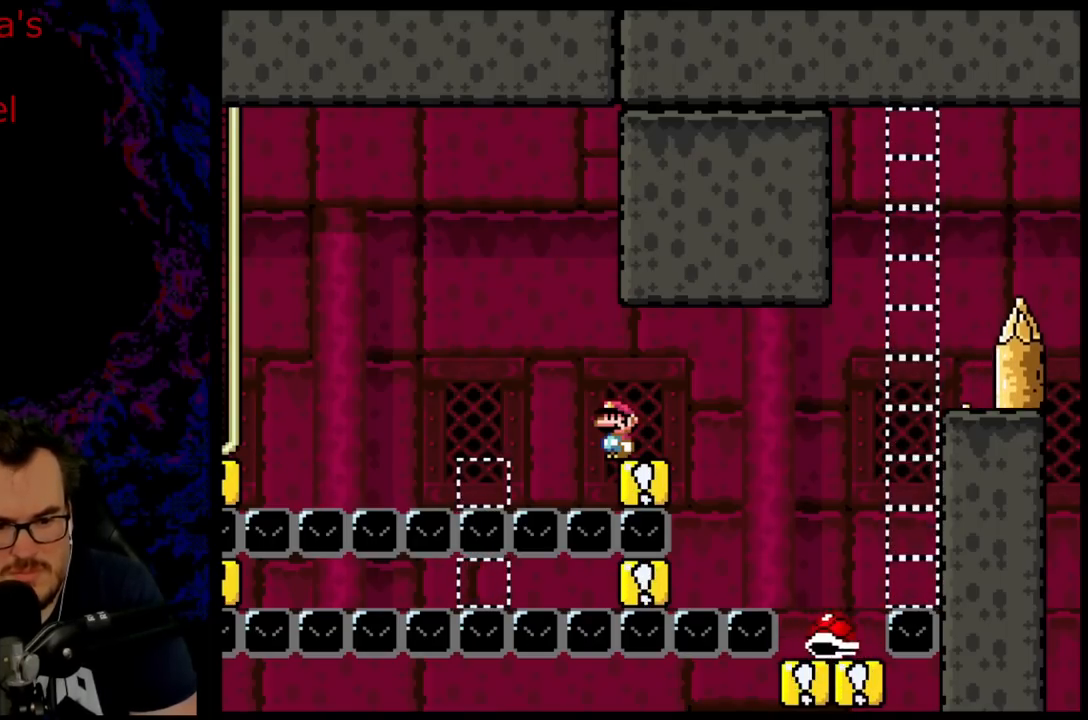
{"buttons": ["Y", "DPAD_RIGHT"], "events": [[150, "DPAD_RIGHT", "down"]]}
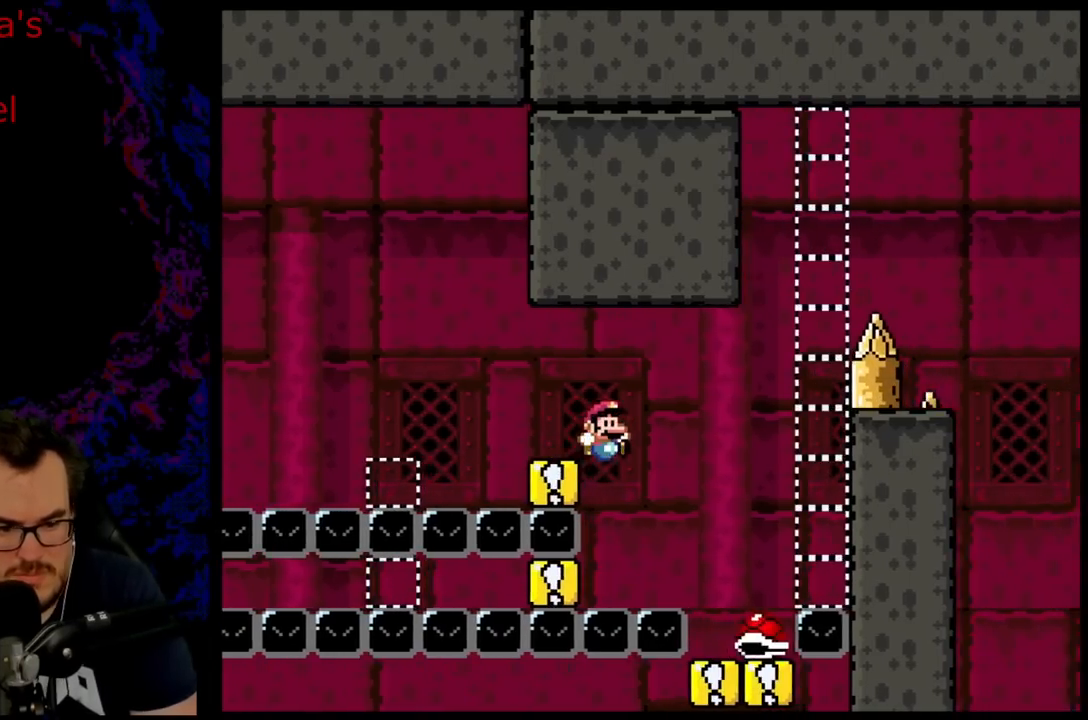
{"buttons": ["B", "Y", "DPAD_LEFT"], "events": [[83, "B", "down"], [317, "DPAD_LEFT", "down"], [317, "DPAD_RIGHT", "up"]]}
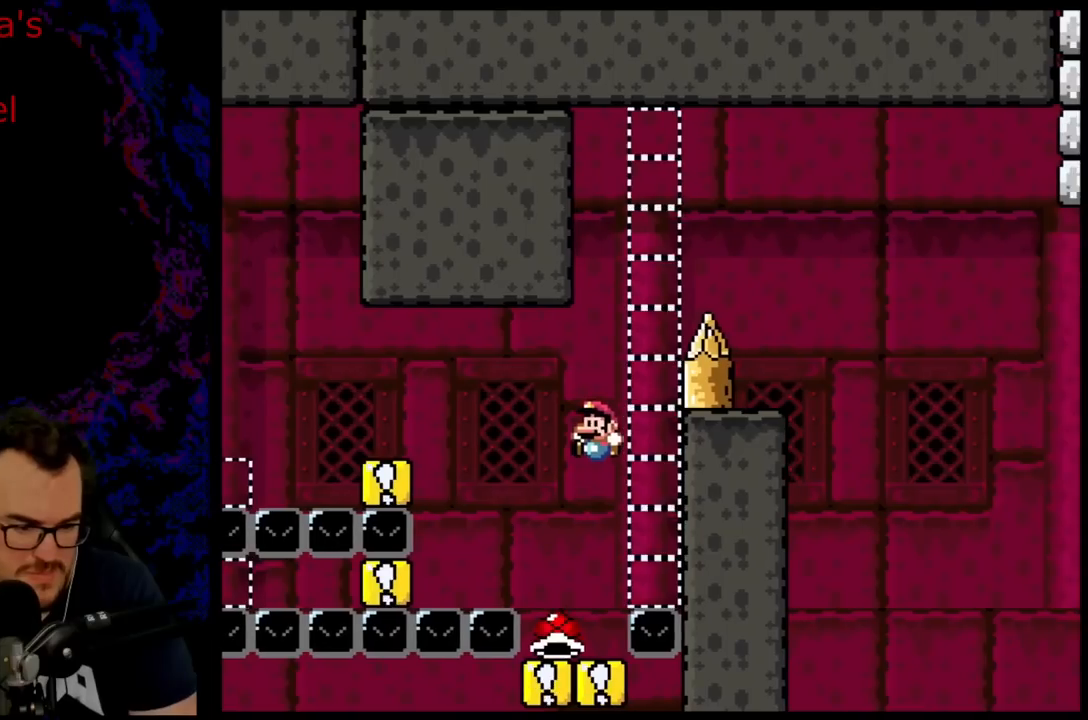
{"buttons": ["B", "Y", "DPAD_RIGHT"], "events": [[33, "DPAD_LEFT", "up"], [400, "DPAD_RIGHT", "down"]]}
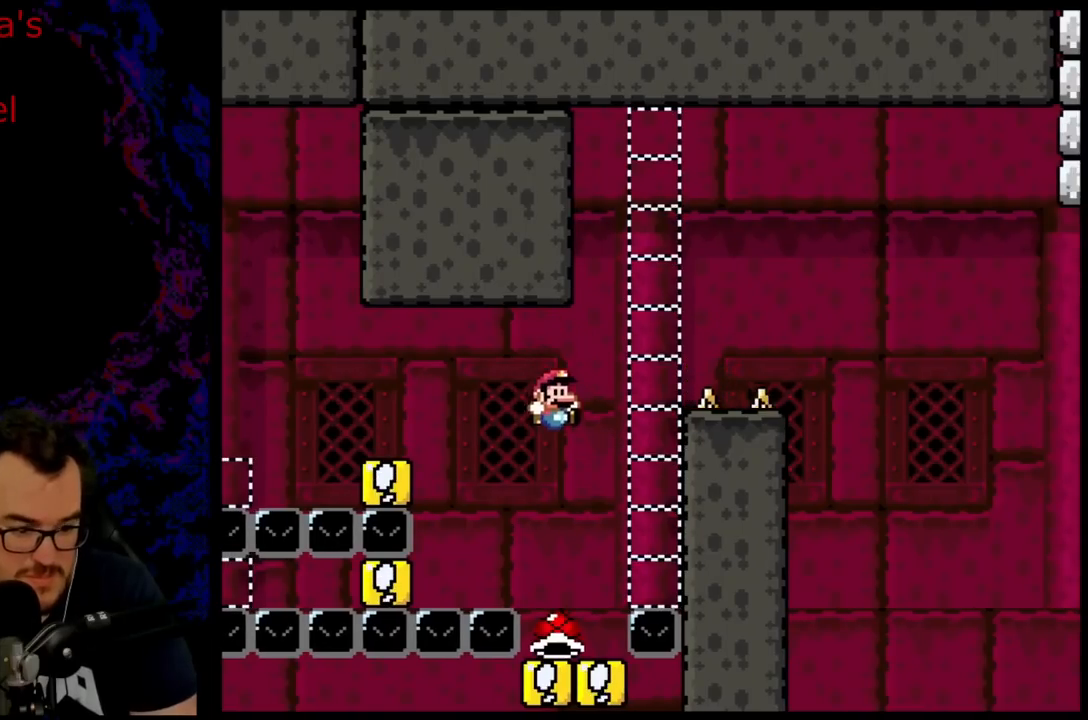
{"buttons": ["B", "Y"], "events": [[100, "DPAD_LEFT", "down"], [100, "DPAD_RIGHT", "up"], [250, "DPAD_LEFT", "up"], [300, "DPAD_RIGHT", "down"], [333, "DPAD_RIGHT", "up"]]}
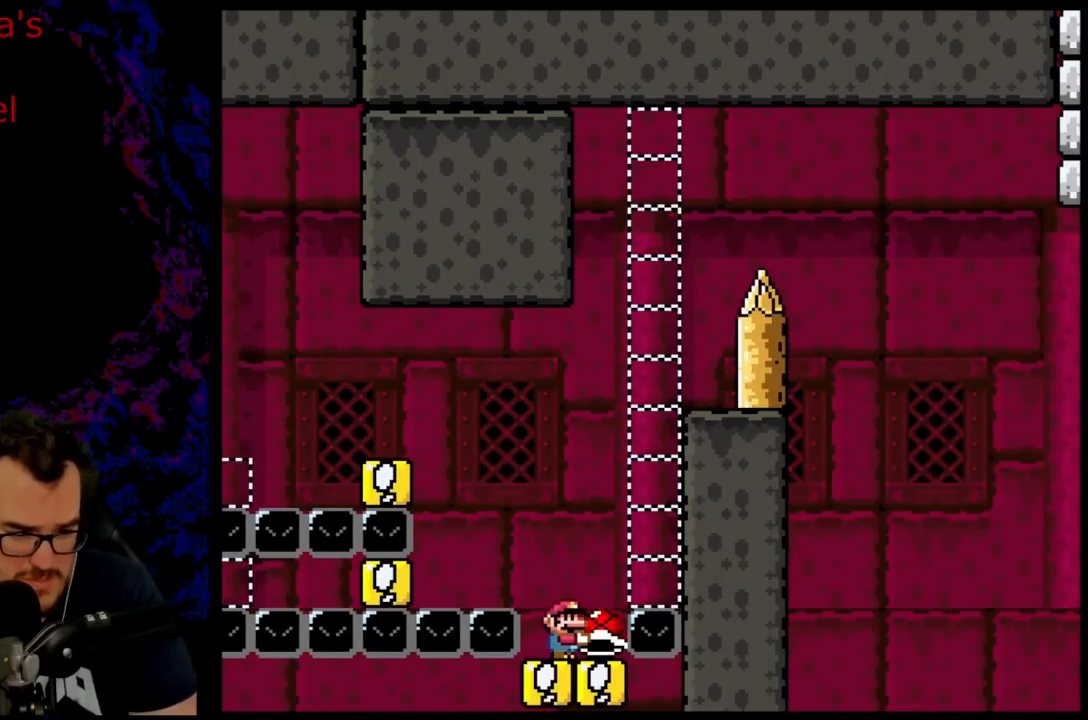
{"buttons": ["B", "Y"], "events": []}
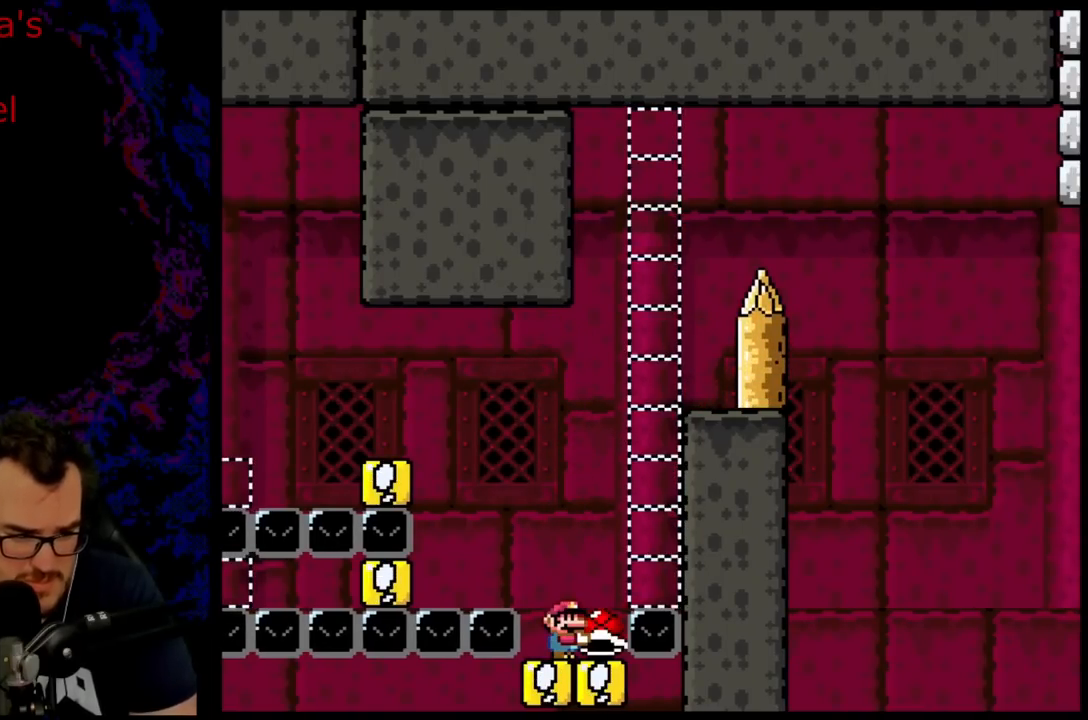
{"buttons": ["B", "Y"], "events": []}
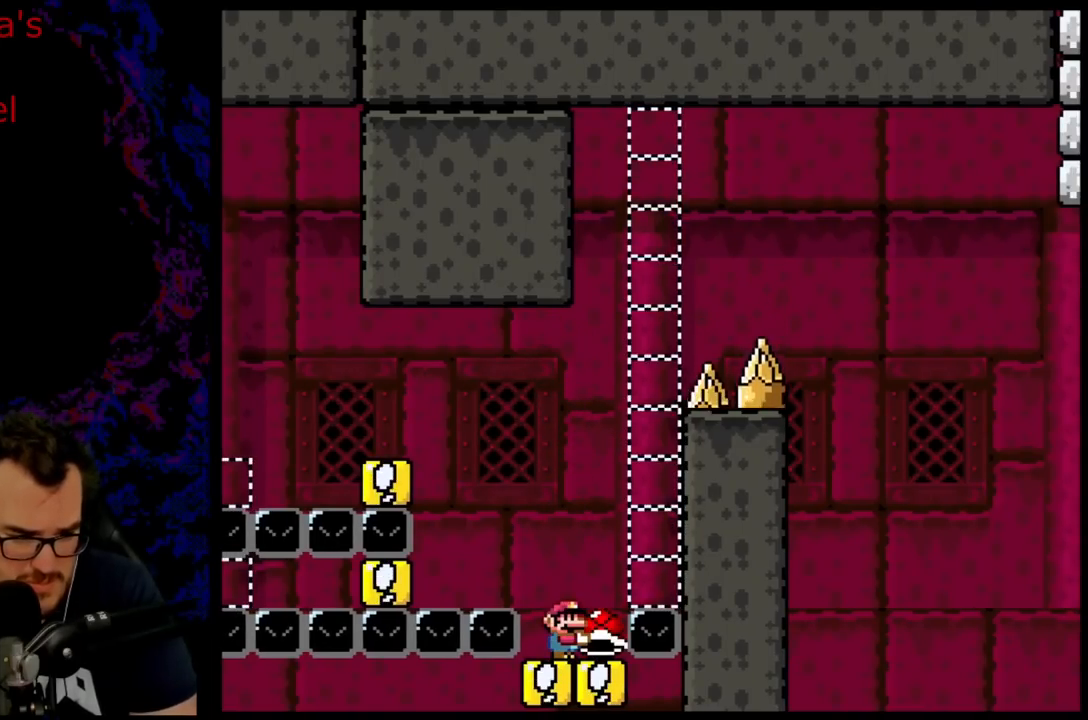
{"buttons": ["B", "Y"], "events": []}
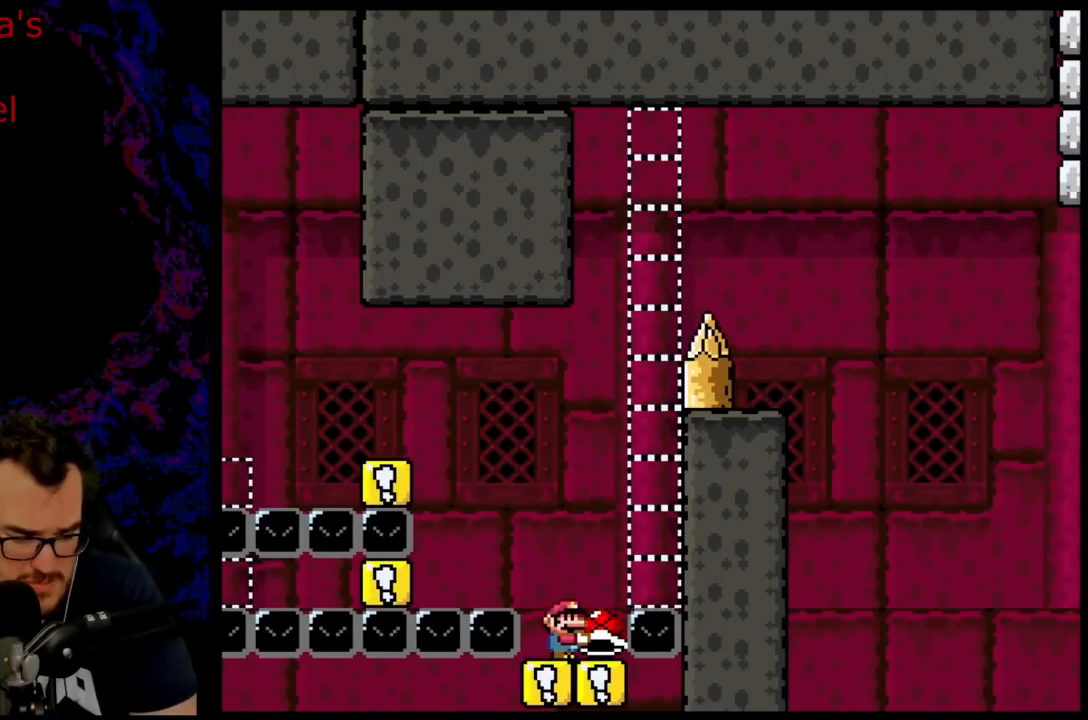
{"buttons": ["B", "Y"], "events": []}
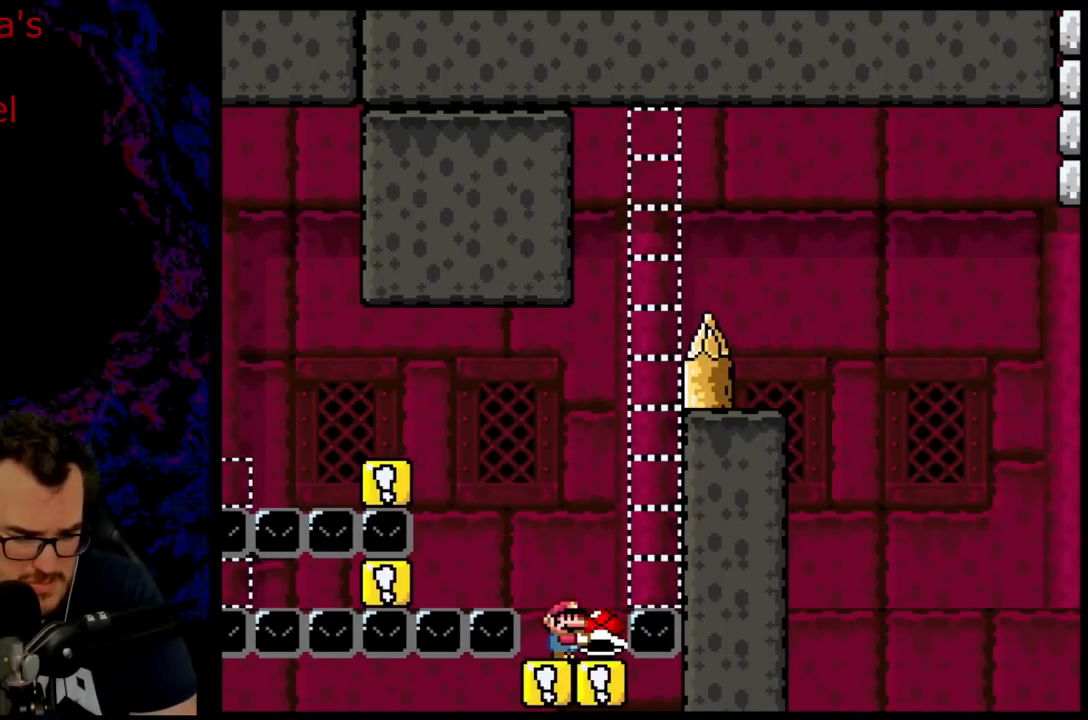
{"buttons": ["B", "Y"], "events": []}
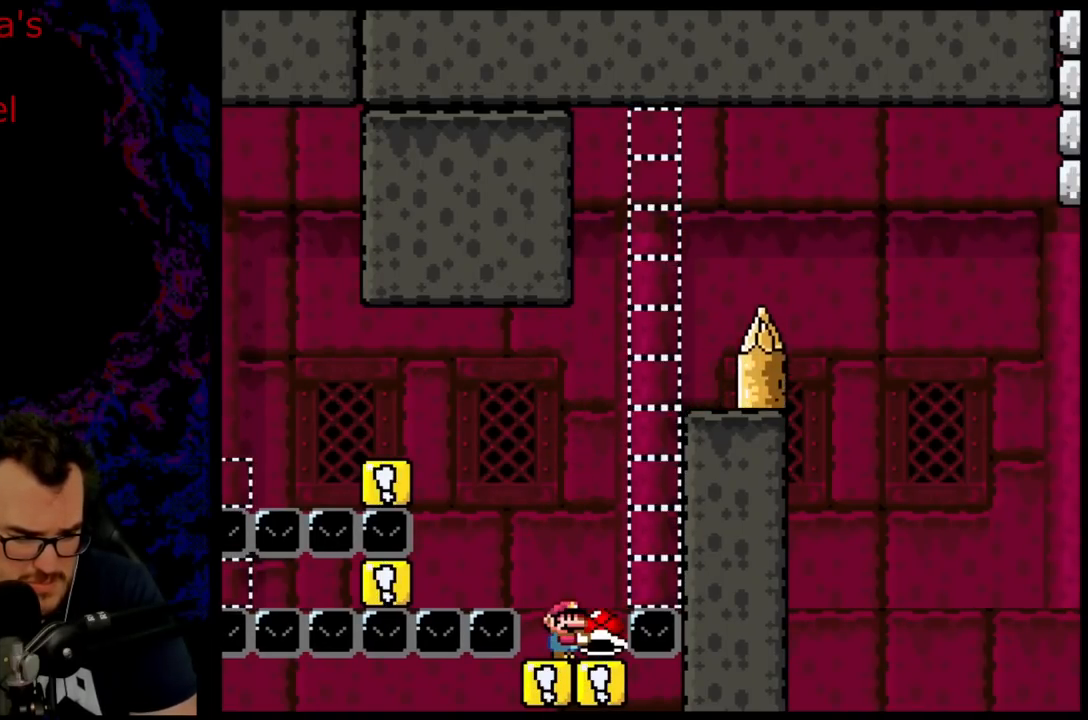
{"buttons": ["B", "Y"], "events": []}
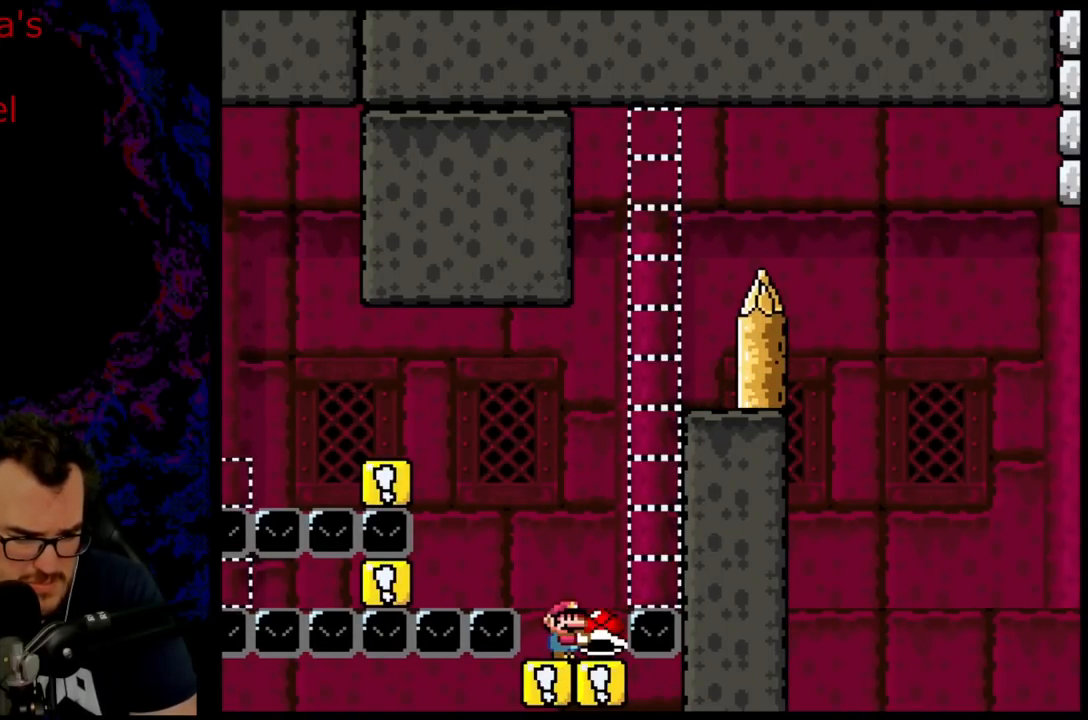
{"buttons": ["Y"], "events": [[300, "B", "up"]]}
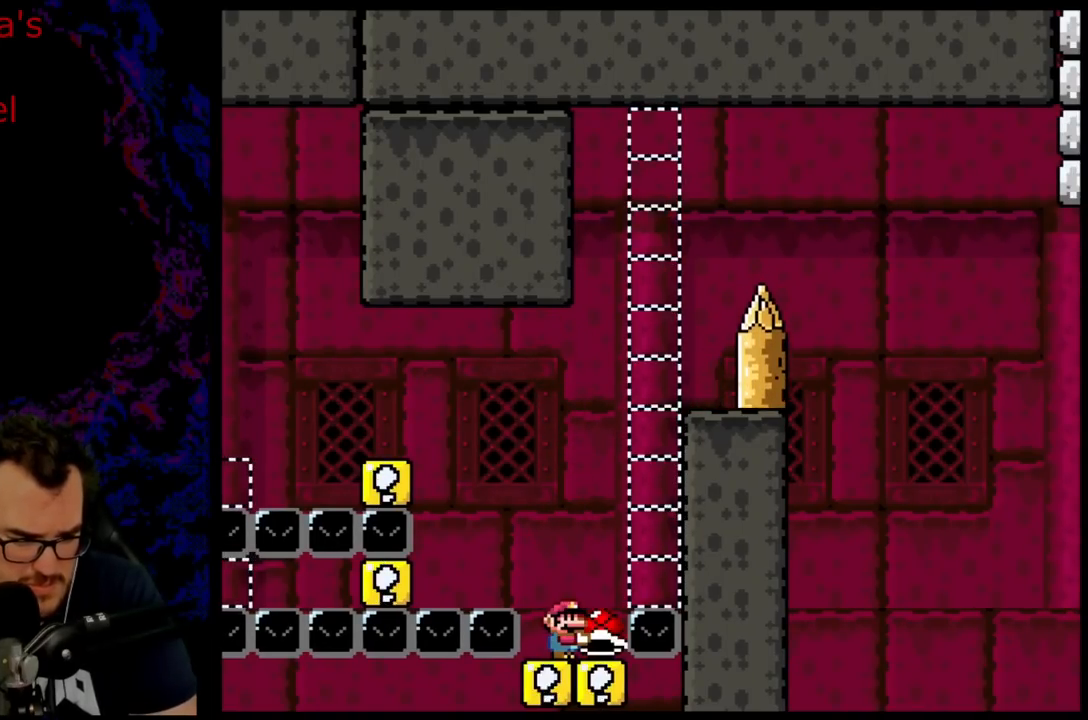
{"buttons": ["Y"], "events": [[250, "DPAD_RIGHT", "down"], [367, "DPAD_RIGHT", "up"]]}
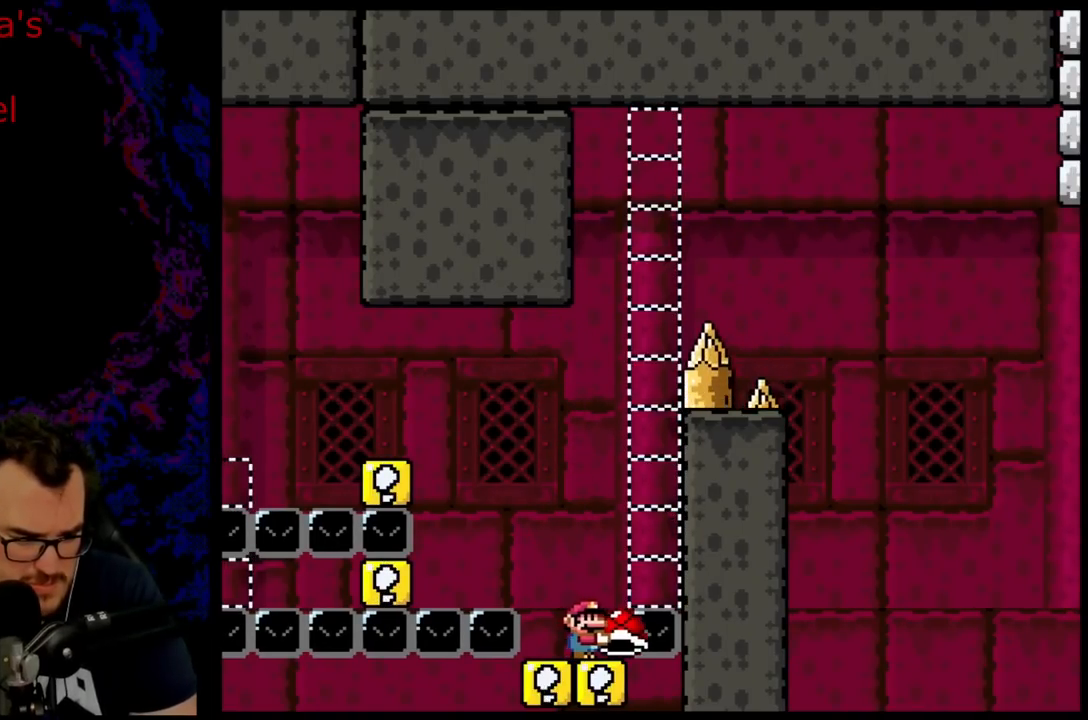
{"buttons": ["B", "Y", "DPAD_LEFT"], "events": [[183, "DPAD_LEFT", "down"], [367, "B", "down"]]}
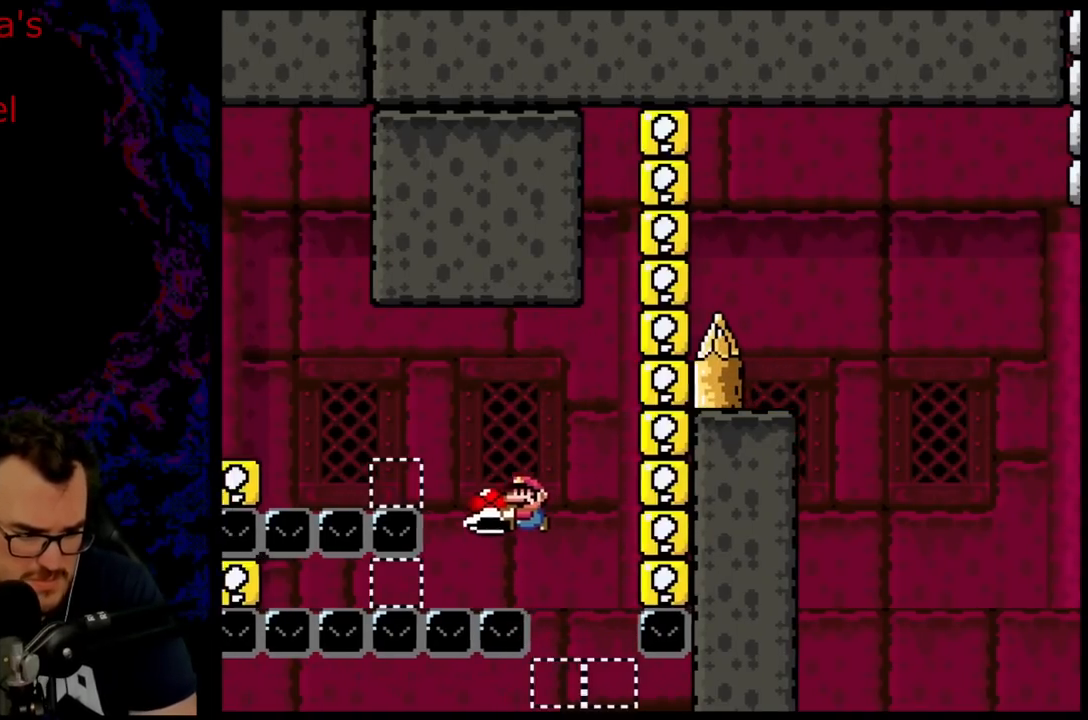
{"buttons": ["B", "Y", "DPAD_LEFT"], "events": []}
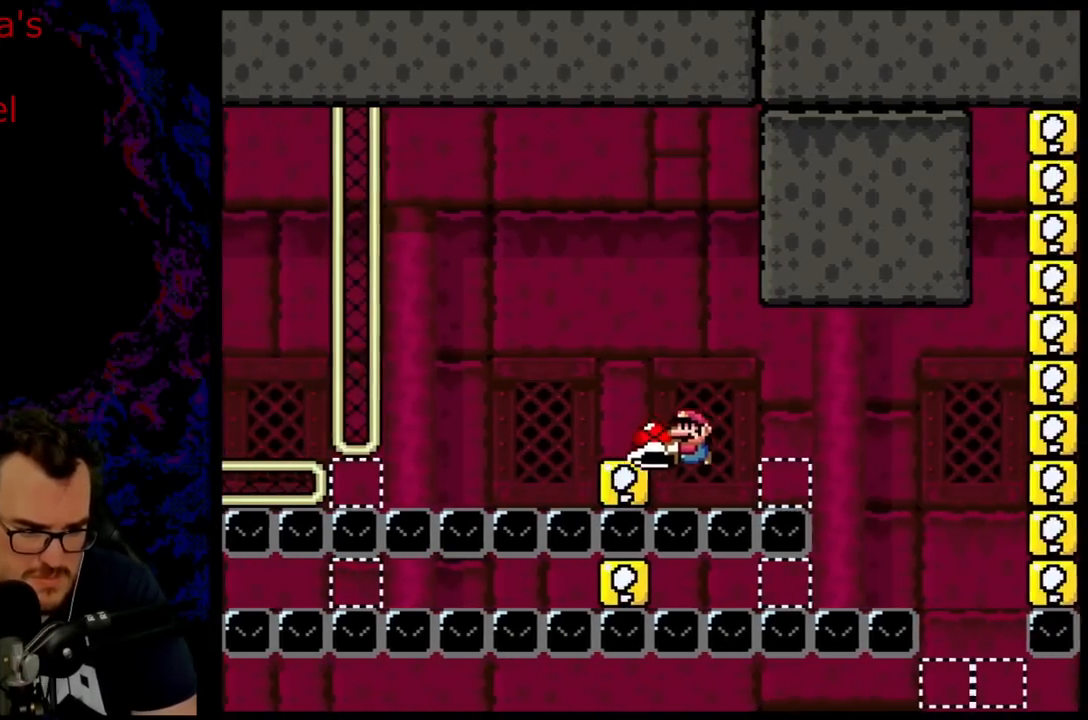
{"buttons": ["B", "Y"], "events": [[233, "DPAD_LEFT", "up"]]}
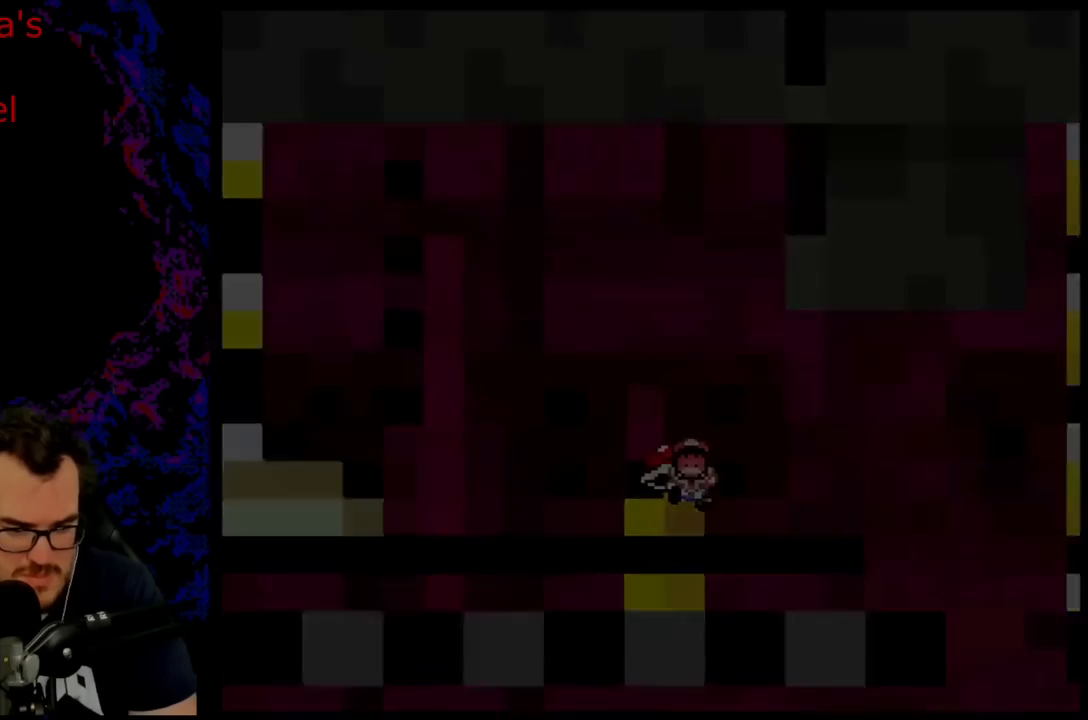
{"buttons": ["B", "Y"], "events": []}
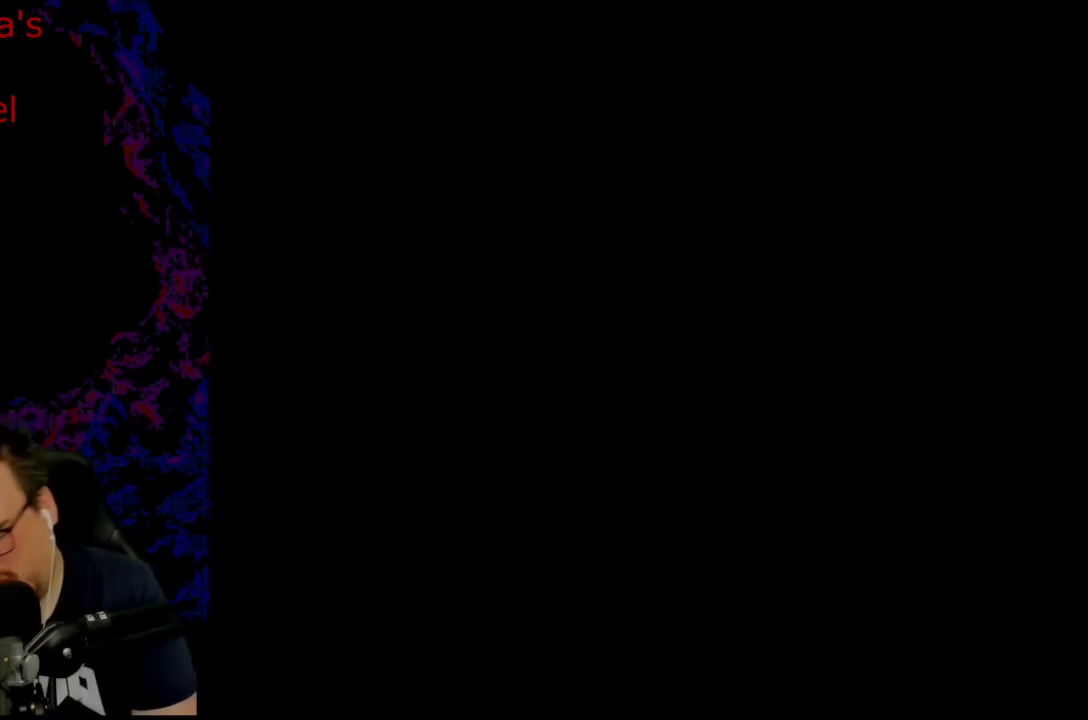
{"buttons": ["B", "Y"], "events": []}
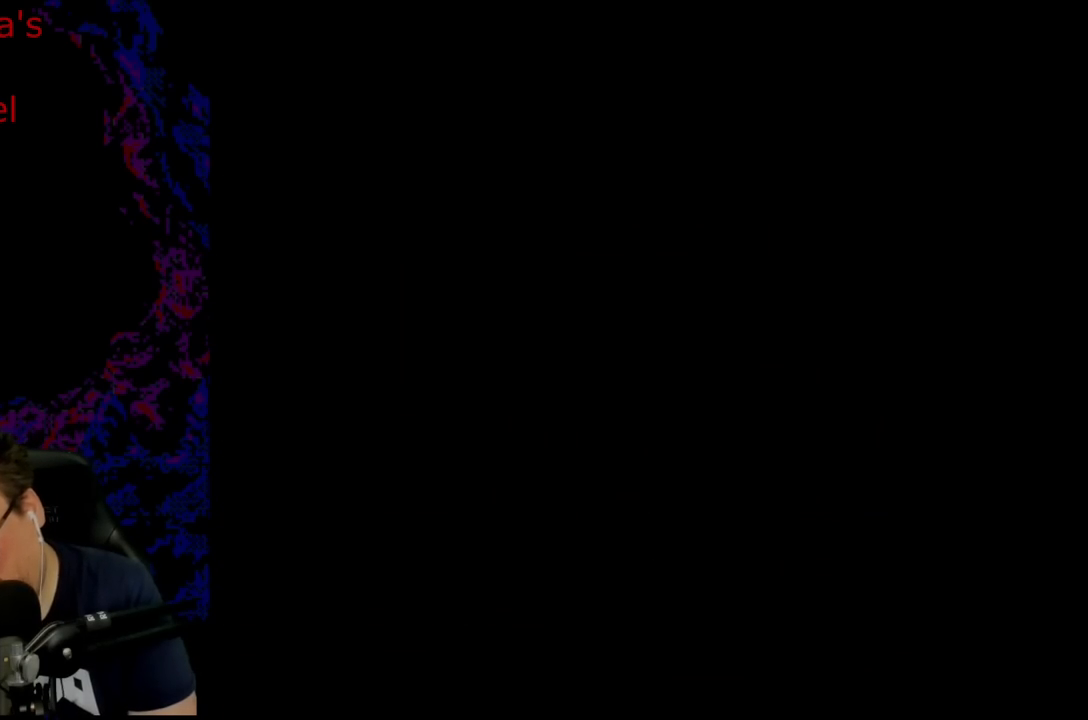
{"buttons": ["B", "Y"], "events": []}
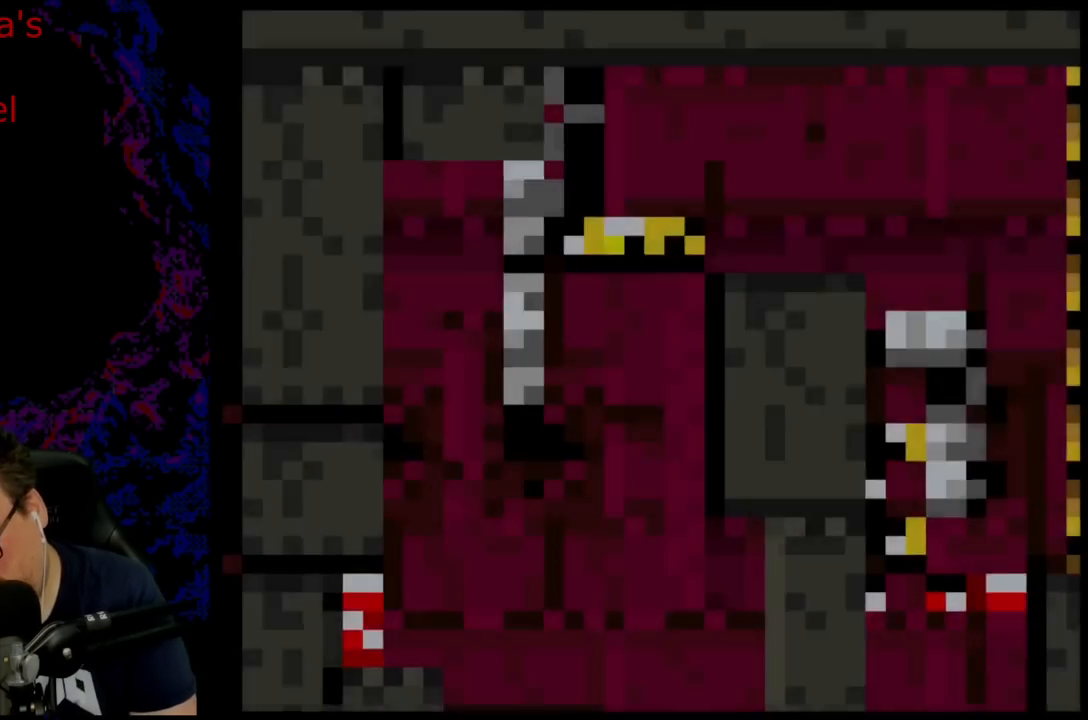
{"buttons": [], "events": [[100, "B", "up"], [167, "Y", "up"]]}